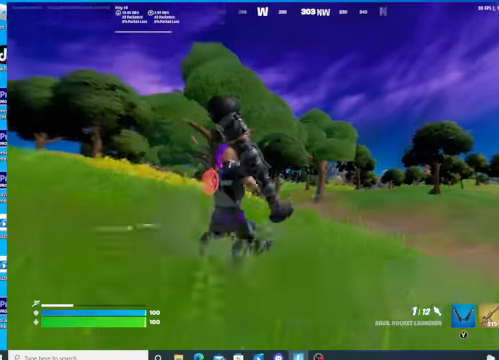
Gameplay with a controller (Xbox layout); each line is a JSON object with the inputs held at the frame after it. "events" lists button and stick changes between this image and that frame as [ms after this image, input, new state], when the widget could be followed in between.
{"buttons": ["L2"], "left_stick": "up", "right_stick": "down", "events": [[267, "right_stick", "down"]]}
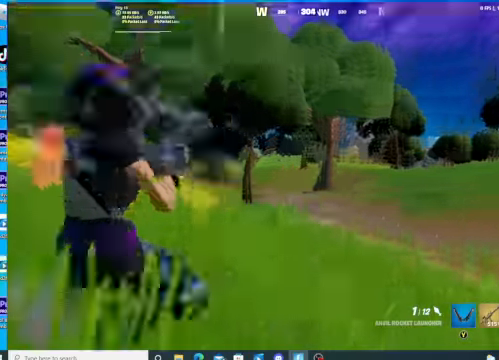
{"buttons": ["L2"], "left_stick": "up", "right_stick": "up-left", "events": [[34, "right_stick", "center"], [300, "right_stick", "up-left"]]}
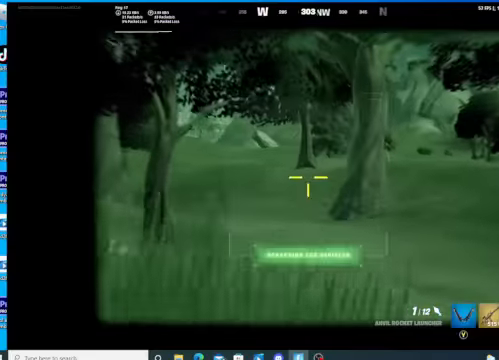
{"buttons": ["L2"], "left_stick": "up", "right_stick": "center", "events": [[500, "right_stick", "center"]]}
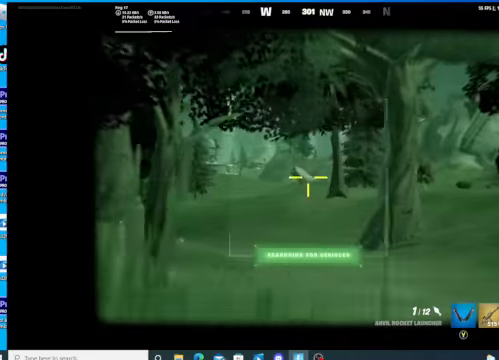
{"buttons": ["L2"], "left_stick": "up", "right_stick": "center", "events": []}
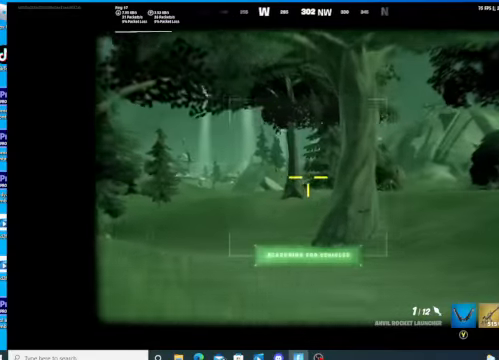
{"buttons": ["L2"], "left_stick": "up", "right_stick": "right", "events": [[300, "right_stick", "right"]]}
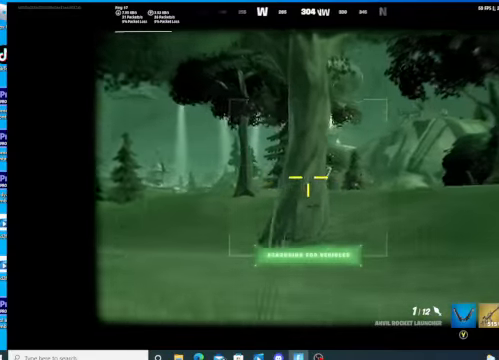
{"buttons": ["L2"], "left_stick": "up", "right_stick": "right", "events": []}
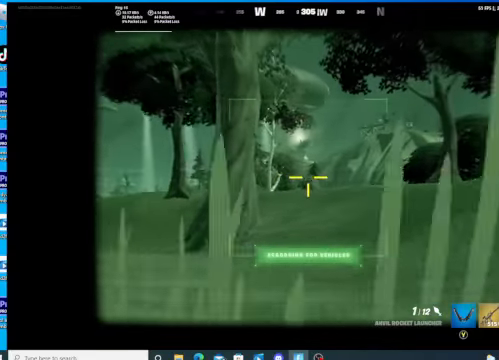
{"buttons": [], "left_stick": "up", "right_stick": "center", "events": [[300, "L2", "up"], [334, "right_stick", "center"], [367, "R3", "down"], [500, "R3", "up"]]}
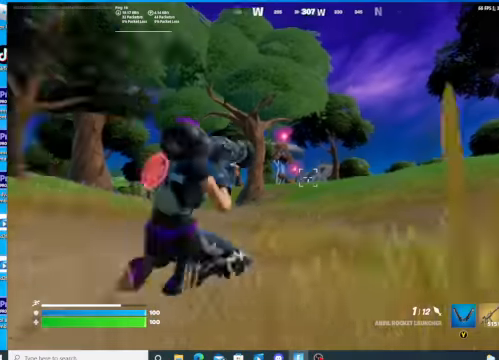
{"buttons": [], "left_stick": "up", "right_stick": "center", "events": [[167, "L1", "down"], [300, "L1", "up"], [400, "L1", "down"], [500, "L1", "up"]]}
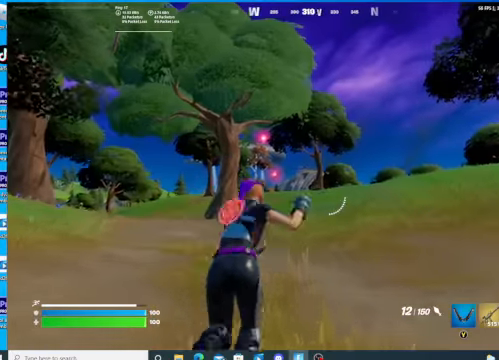
{"buttons": ["L1"], "left_stick": "up", "right_stick": "center", "events": [[467, "L1", "down"]]}
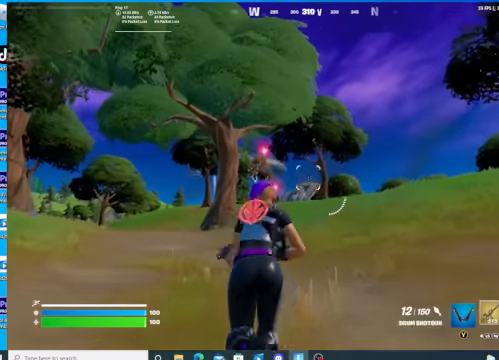
{"buttons": [], "left_stick": "up-left", "right_stick": "up-left", "events": [[134, "L1", "up"], [134, "left_stick", "up-left"], [200, "right_stick", "up-left"]]}
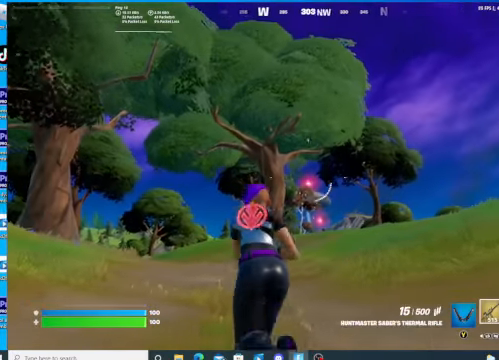
{"buttons": ["L2"], "left_stick": "up-left", "right_stick": "down-right", "events": [[134, "right_stick", "center"], [367, "L2", "down"], [434, "right_stick", "down-right"]]}
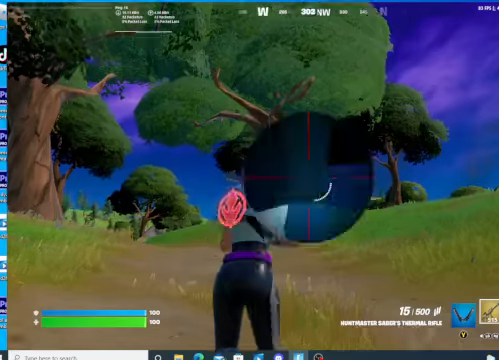
{"buttons": ["L2"], "left_stick": "left", "right_stick": "center", "events": [[267, "right_stick", "right"], [300, "left_stick", "left"], [467, "right_stick", "center"]]}
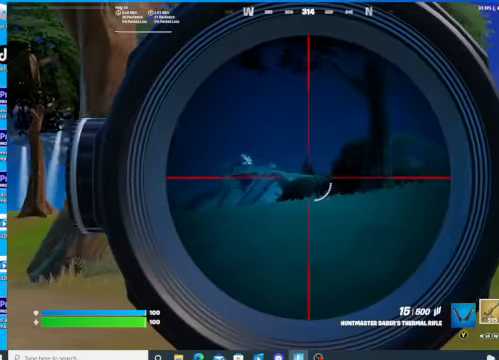
{"buttons": ["L2"], "left_stick": "up-left", "right_stick": "up-left", "events": [[200, "right_stick", "up-left"], [400, "left_stick", "up-left"]]}
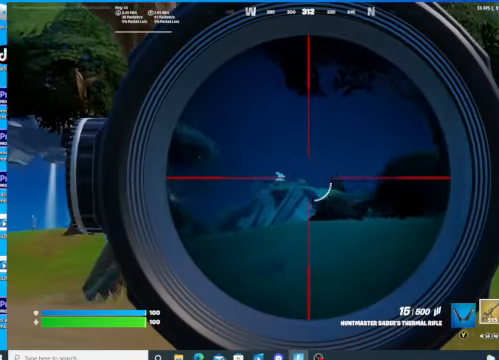
{"buttons": ["L2"], "left_stick": "up-left", "right_stick": "left", "events": [[134, "right_stick", "center"], [334, "right_stick", "left"]]}
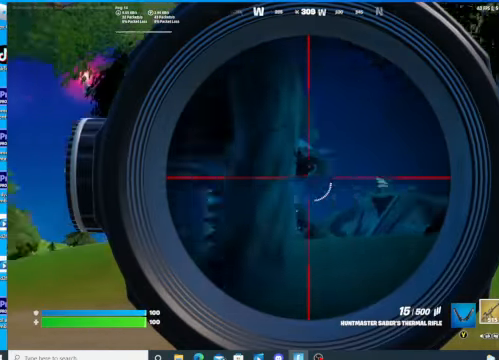
{"buttons": [], "left_stick": "up-left", "right_stick": "left", "events": [[334, "L2", "up"]]}
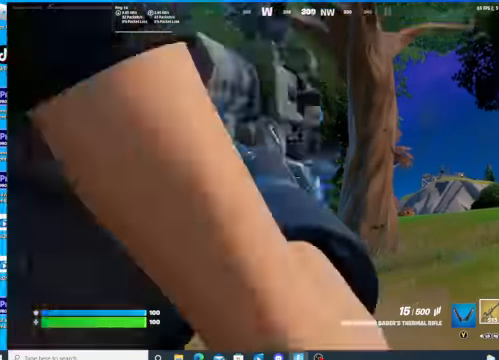
{"buttons": [], "left_stick": "up-left", "right_stick": "center", "events": [[500, "right_stick", "center"]]}
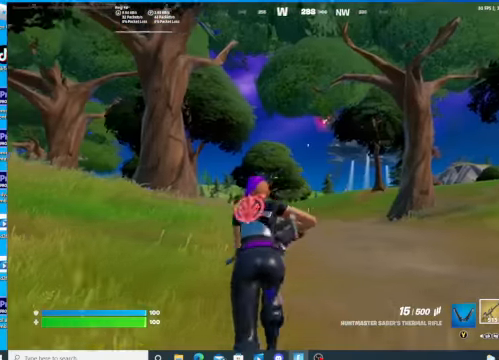
{"buttons": [], "left_stick": "up-left", "right_stick": "center", "events": []}
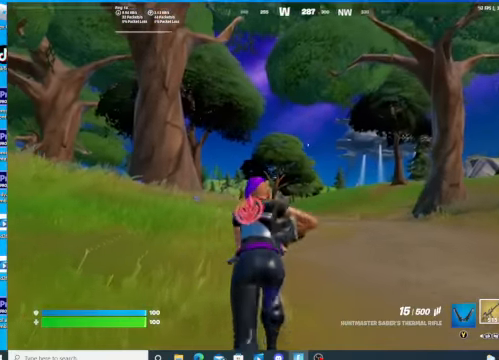
{"buttons": [], "left_stick": "up-left", "right_stick": "center", "events": []}
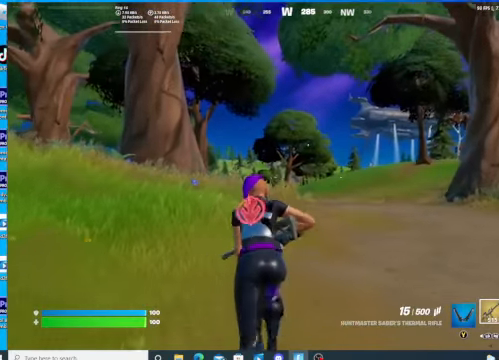
{"buttons": [], "left_stick": "up-left", "right_stick": "center", "events": []}
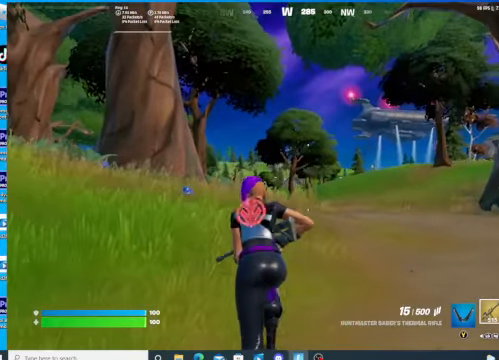
{"buttons": [], "left_stick": "up", "right_stick": "left", "events": [[467, "left_stick", "up"], [500, "right_stick", "left"]]}
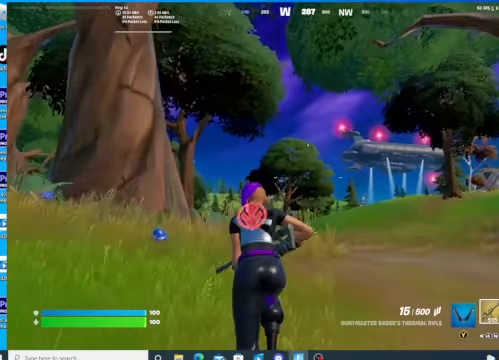
{"buttons": [], "left_stick": "up", "right_stick": "center", "events": [[234, "right_stick", "down-left"], [500, "right_stick", "center"]]}
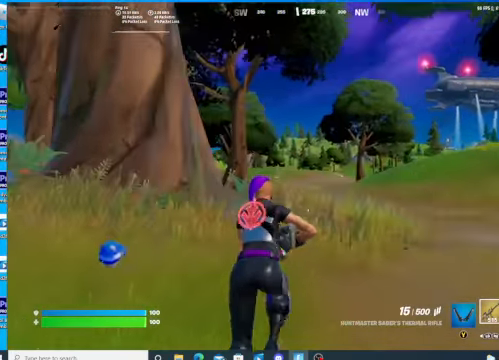
{"buttons": [], "left_stick": "up-right", "right_stick": "center", "events": [[434, "left_stick", "up-right"]]}
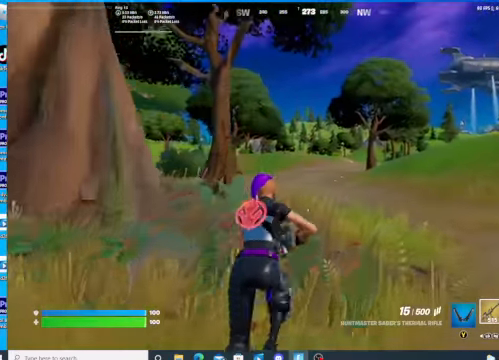
{"buttons": ["L2"], "left_stick": "up-right", "right_stick": "left", "events": [[434, "L2", "down"], [467, "right_stick", "left"]]}
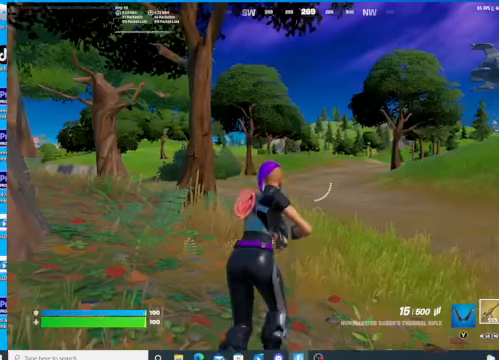
{"buttons": ["L2"], "left_stick": "up-right", "right_stick": "left", "events": []}
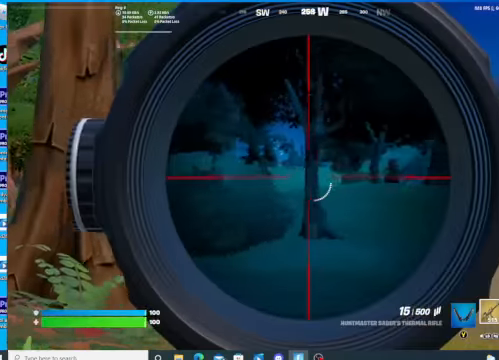
{"buttons": ["L2"], "left_stick": "up-right", "right_stick": "left", "events": []}
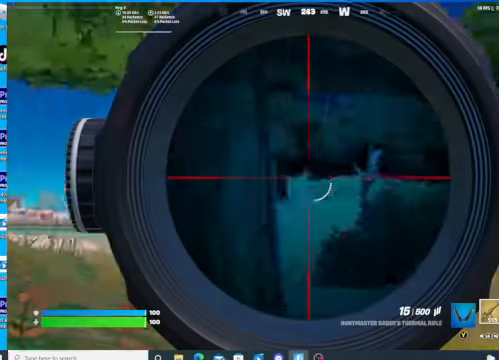
{"buttons": ["L2"], "left_stick": "up-right", "right_stick": "left", "events": [[34, "right_stick", "center"], [134, "right_stick", "left"]]}
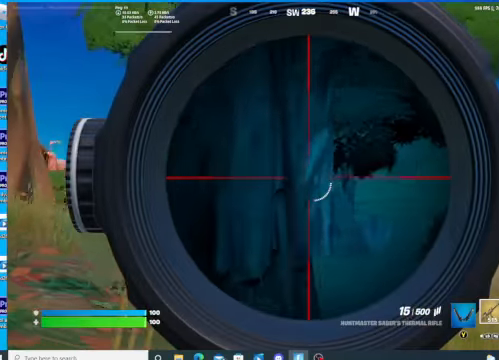
{"buttons": ["L2"], "left_stick": "up-right", "right_stick": "left", "events": []}
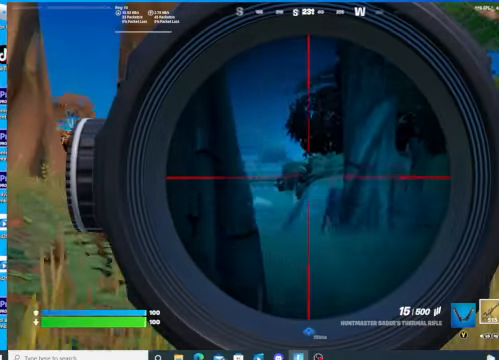
{"buttons": ["L2"], "left_stick": "up-right", "right_stick": "center", "events": [[400, "right_stick", "center"]]}
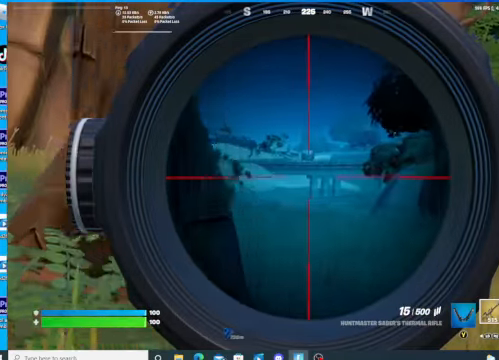
{"buttons": ["L2"], "left_stick": "up", "right_stick": "center", "events": [[167, "left_stick", "up"], [167, "right_stick", "right"], [467, "right_stick", "center"]]}